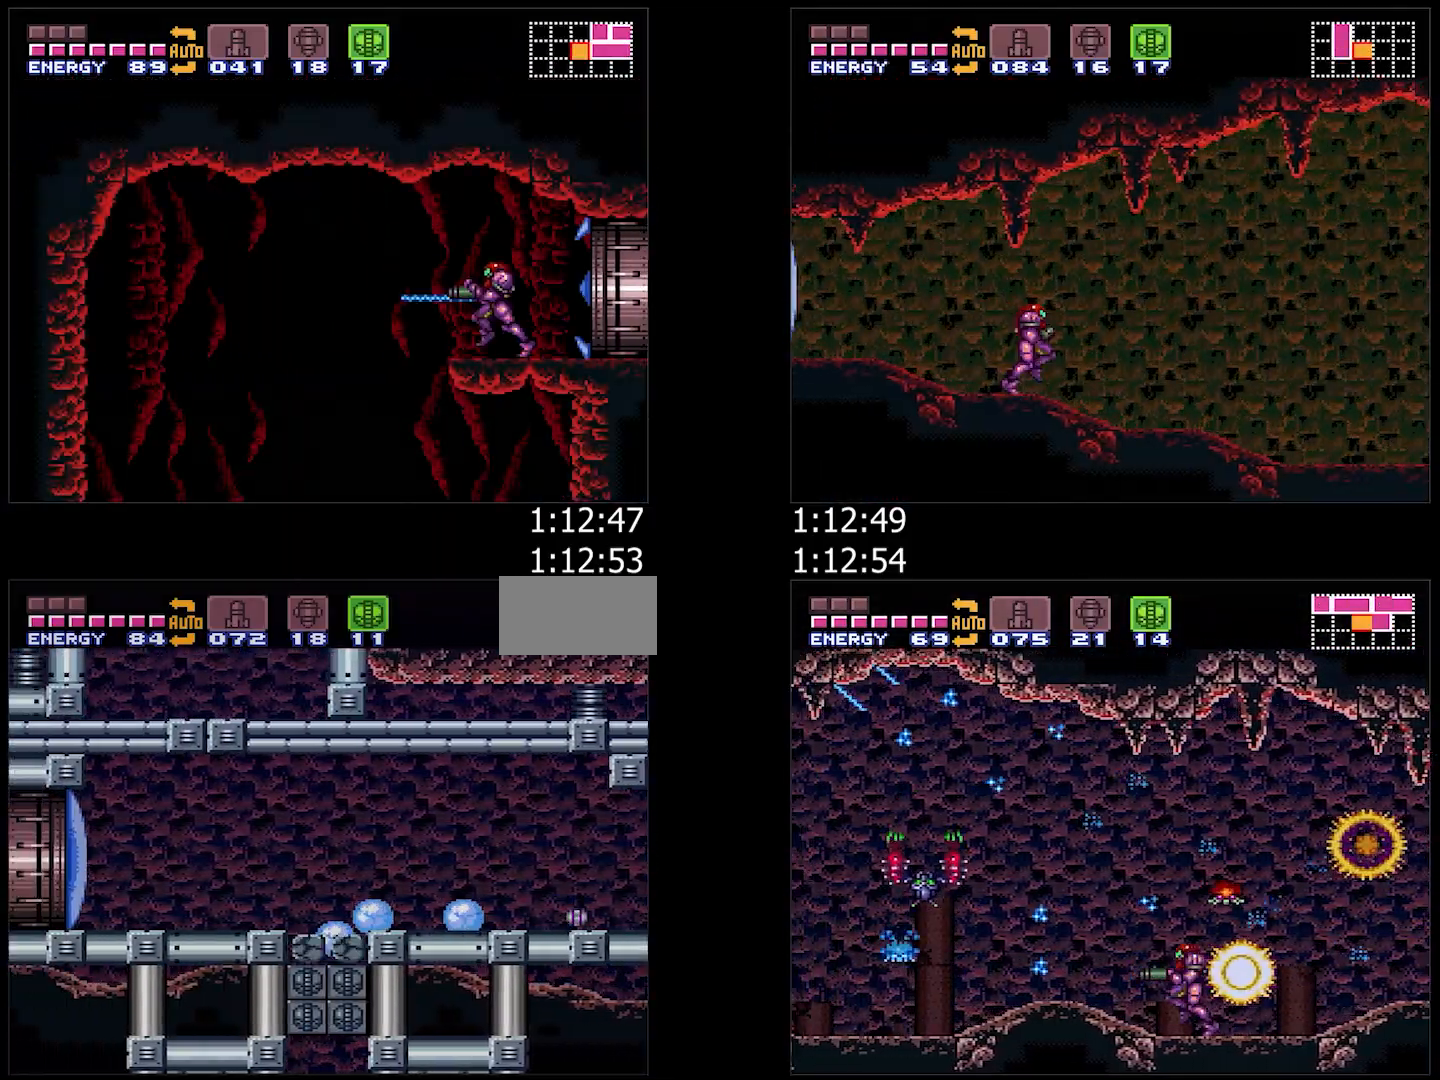
Gameplay with a controller (Nintendo layout); each line is a JSON object with the inputs held at the frame after it. "events" lists button and stick changes between this image and that frame as [ms after this image, input, new state], when the widget could be followed in between. Not read: L3 R3.
{"buttons": [], "events": [[50, "DPAD_LEFT", "up"], [100, "DPAD_RIGHT", "down"], [300, "DPAD_RIGHT", "up"], [300, "DPAD_UP", "down"], [350, "A", "up"], [417, "DPAD_UP", "up"]]}
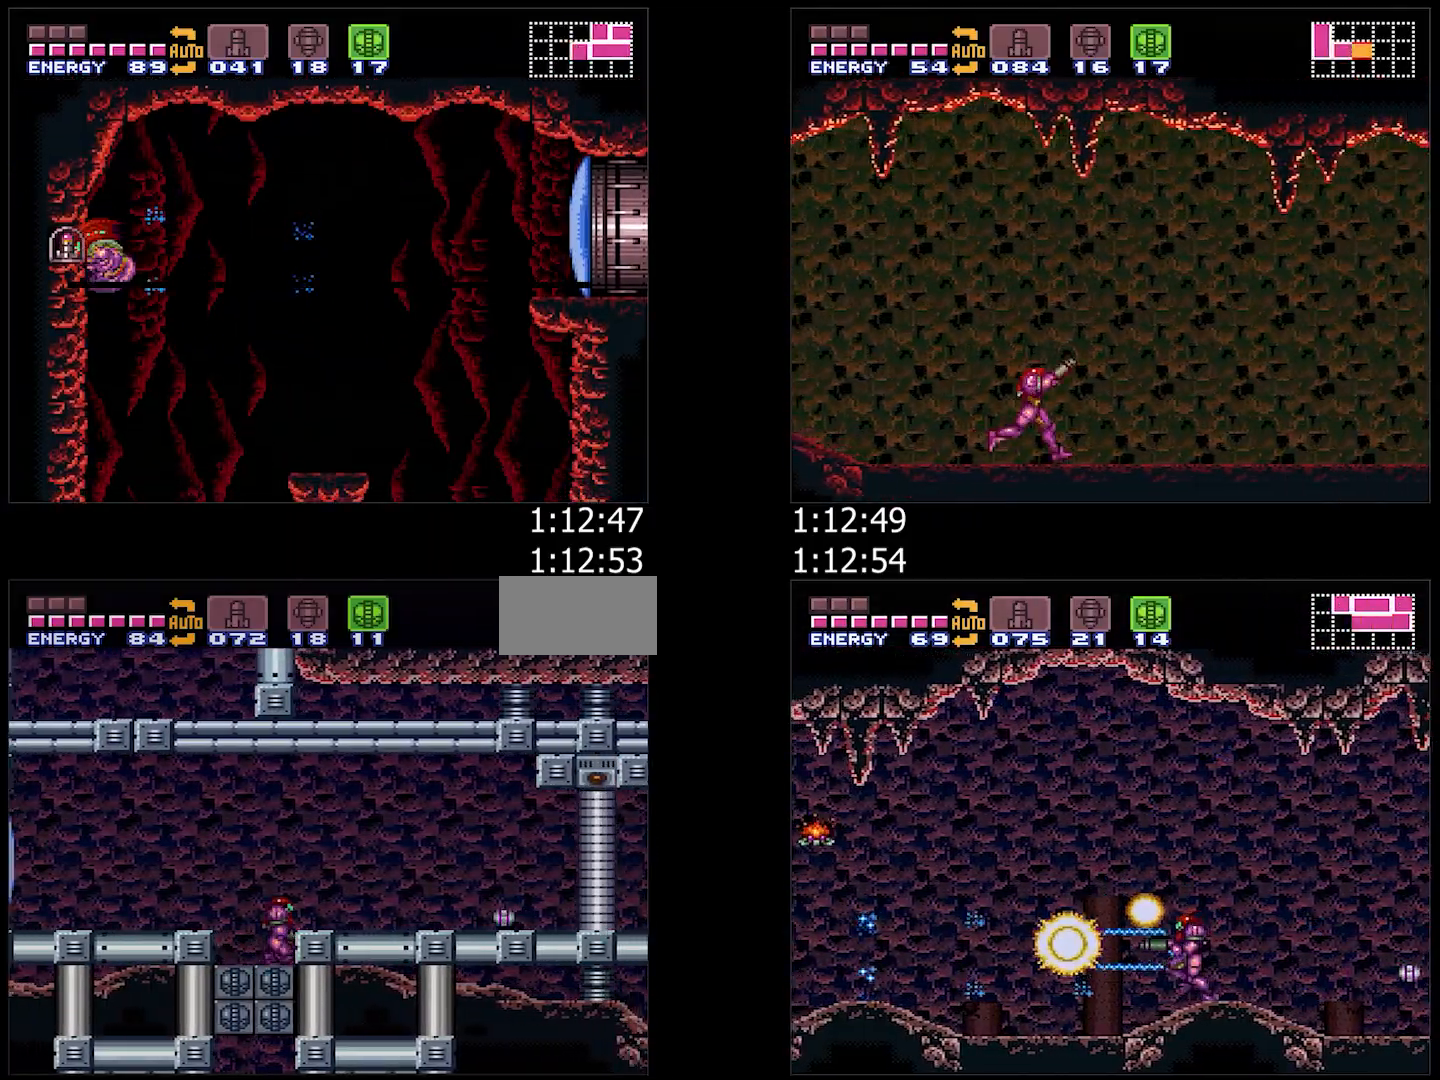
{"buttons": ["A", "DPAD_DOWN"], "events": [[17, "B", "down"], [167, "DPAD_DOWN", "down"], [283, "B", "up"], [333, "A", "down"]]}
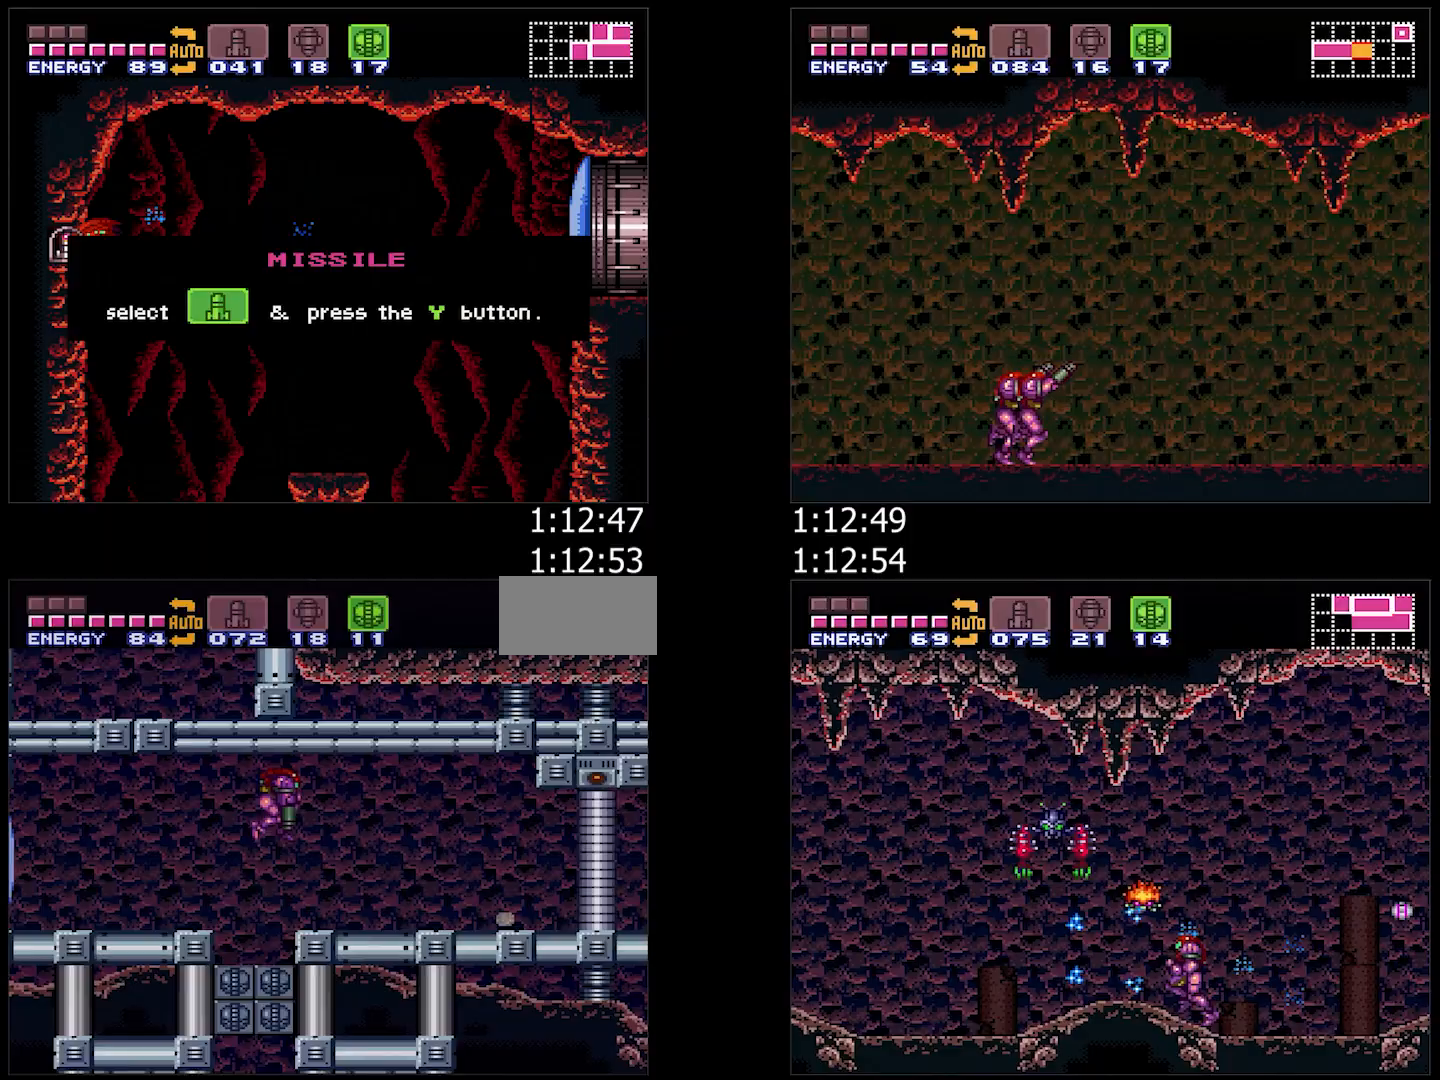
{"buttons": ["A"], "events": [[283, "DPAD_DOWN", "up"], [283, "DPAD_LEFT", "down"], [317, "DPAD_LEFT", "up"], [317, "DPAD_UP", "down"], [333, "DPAD_RIGHT", "down"], [333, "DPAD_UP", "up"], [450, "DPAD_RIGHT", "up"]]}
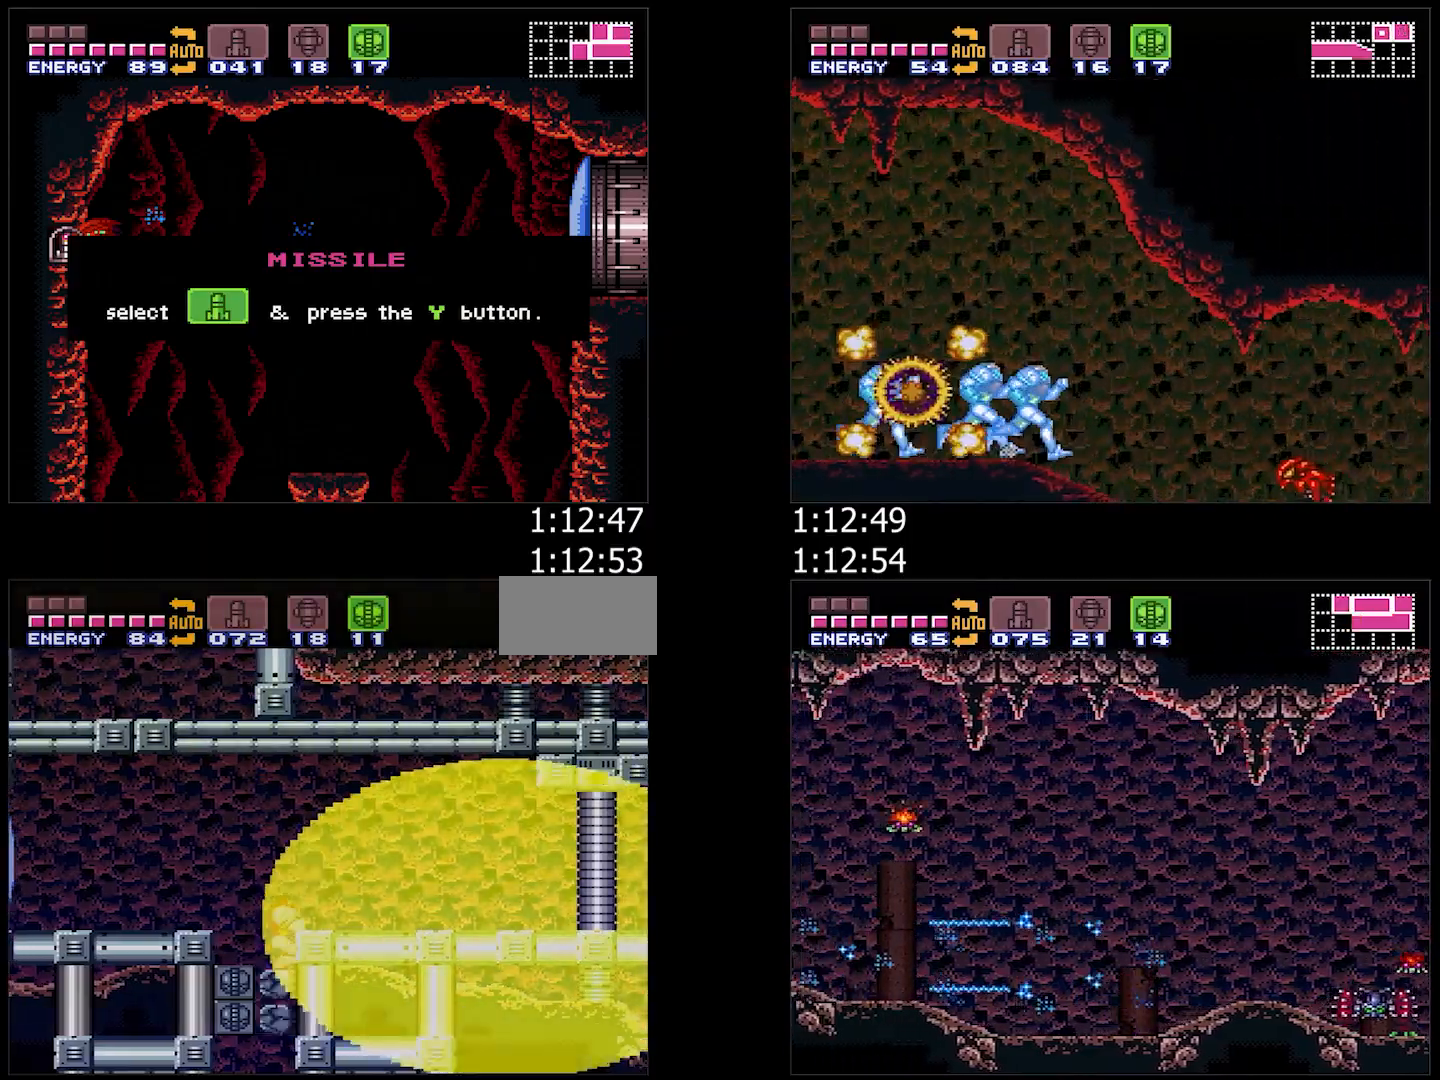
{"buttons": ["A"], "events": []}
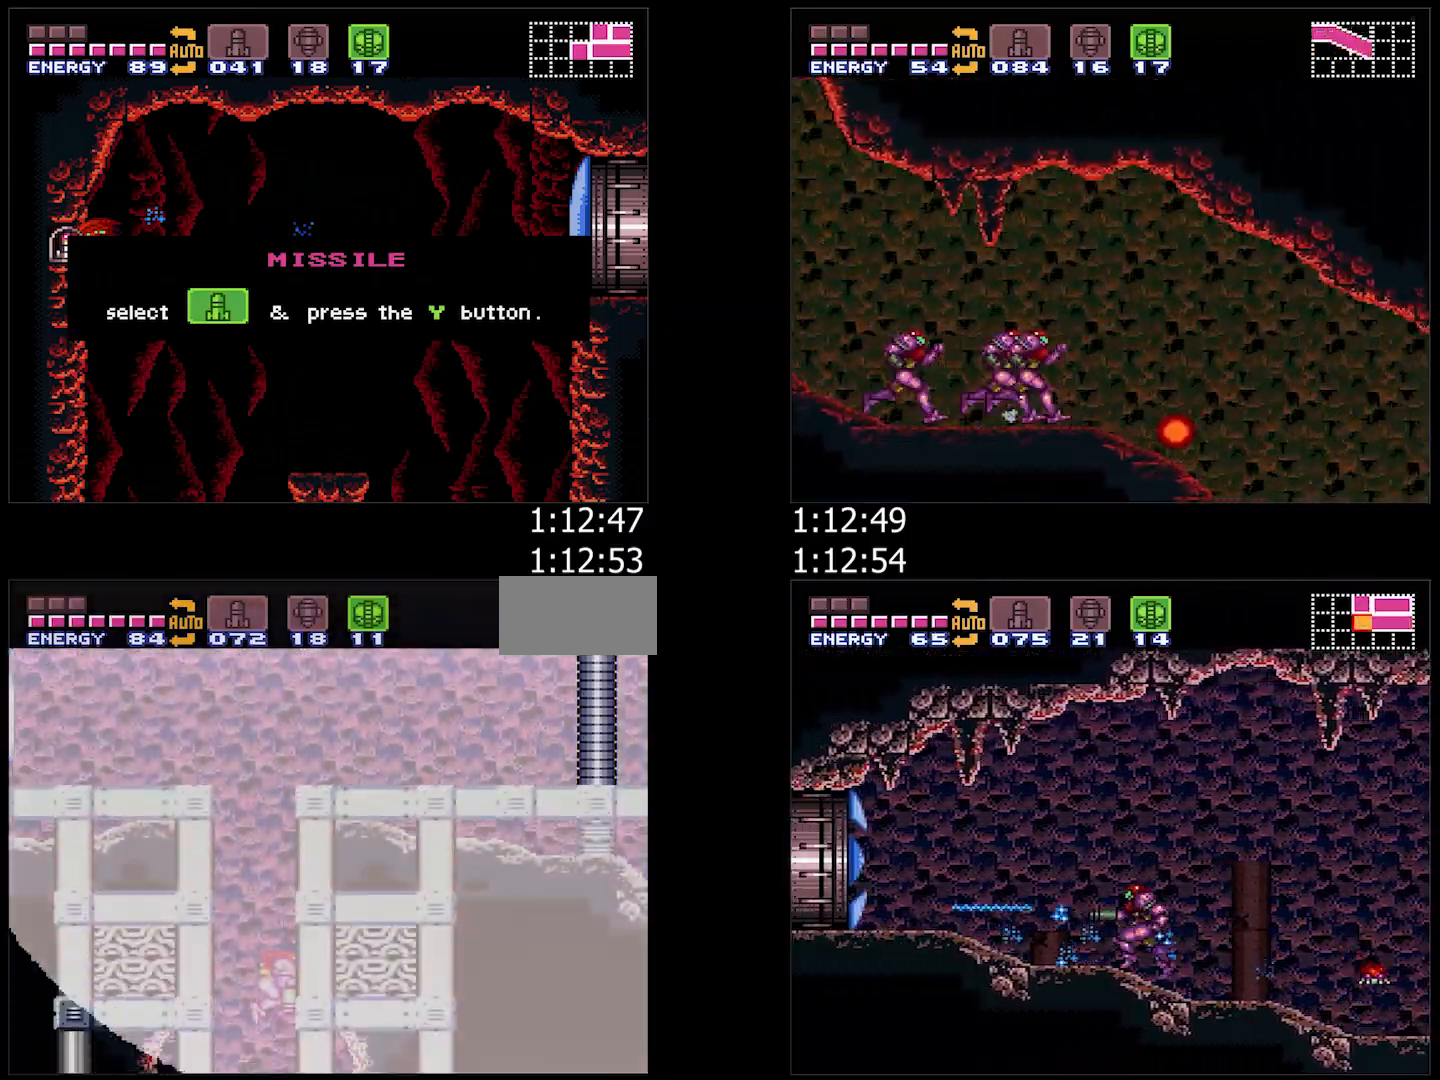
{"buttons": ["A", "DPAD_LEFT"], "events": [[100, "DPAD_LEFT", "down"]]}
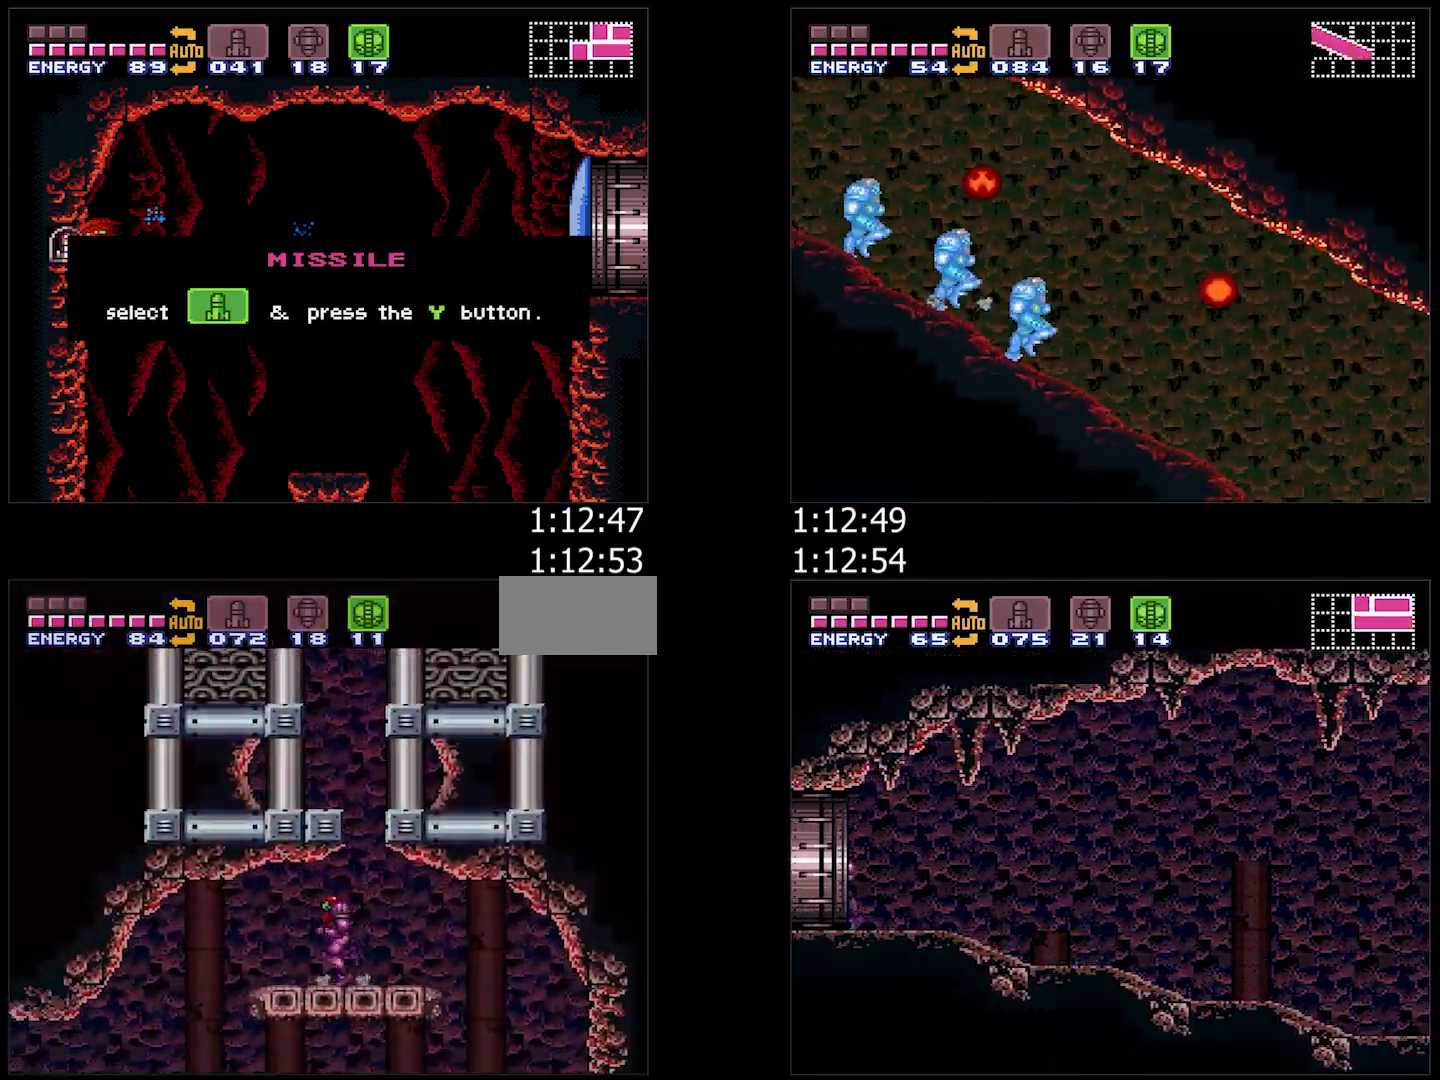
{"buttons": ["A", "Y", "DPAD_LEFT"], "events": [[433, "Y", "down"]]}
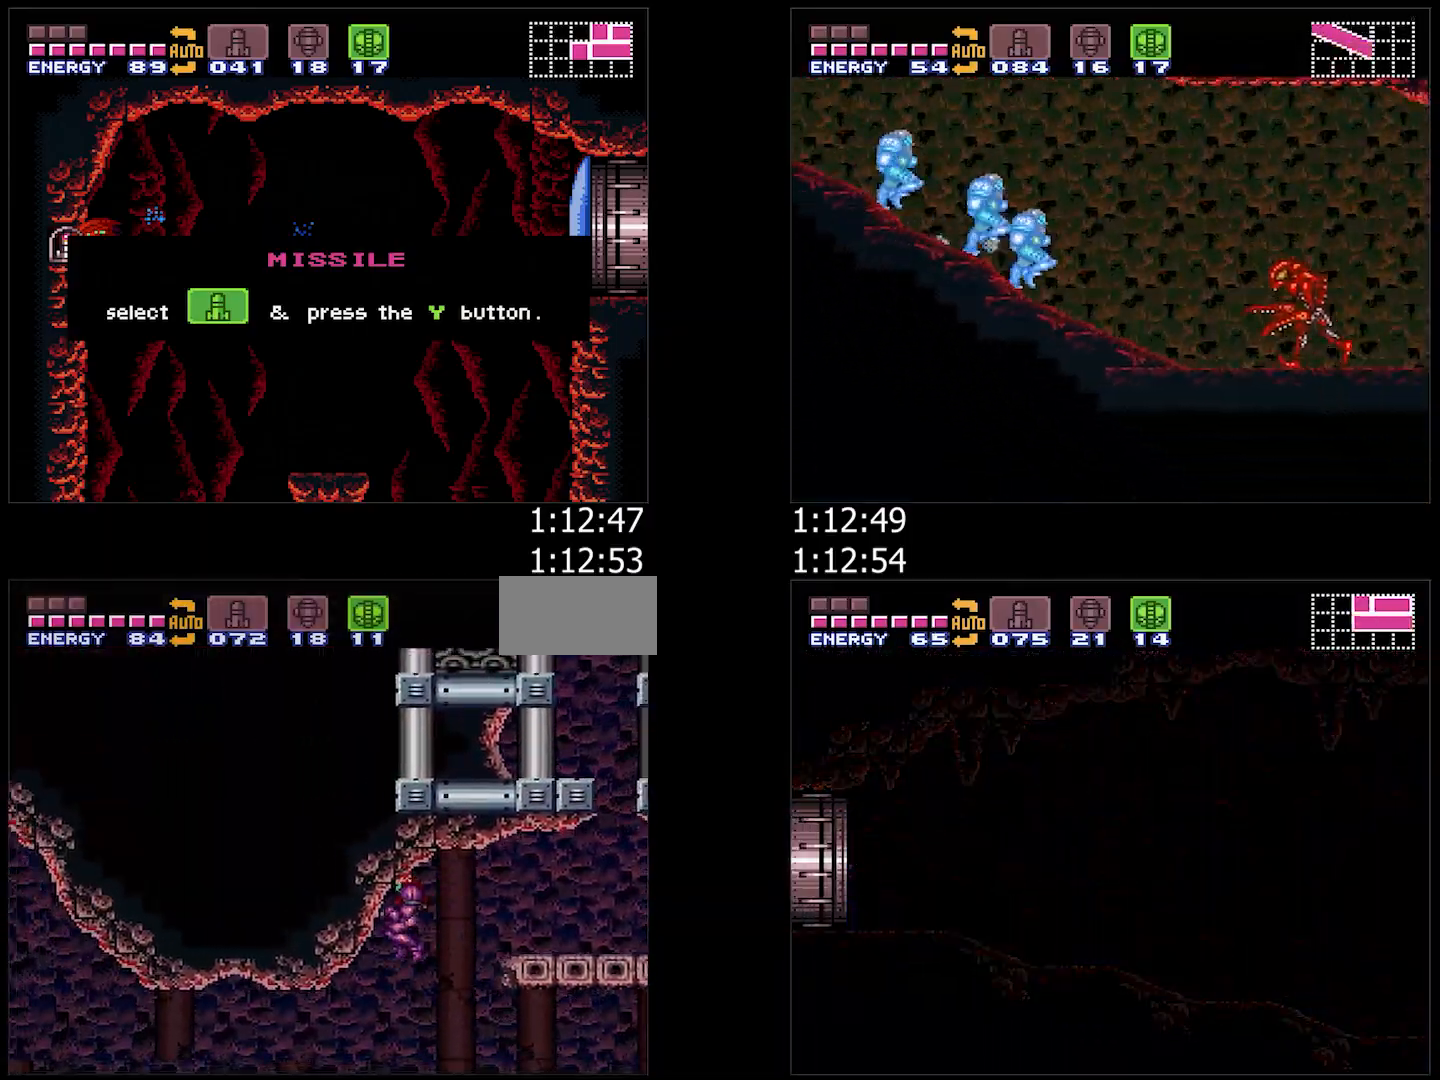
{"buttons": ["A", "DPAD_UP", "DPAD_LEFT"], "events": [[33, "Y", "up"], [217, "Y", "down"], [333, "Y", "up"], [483, "DPAD_UP", "down"]]}
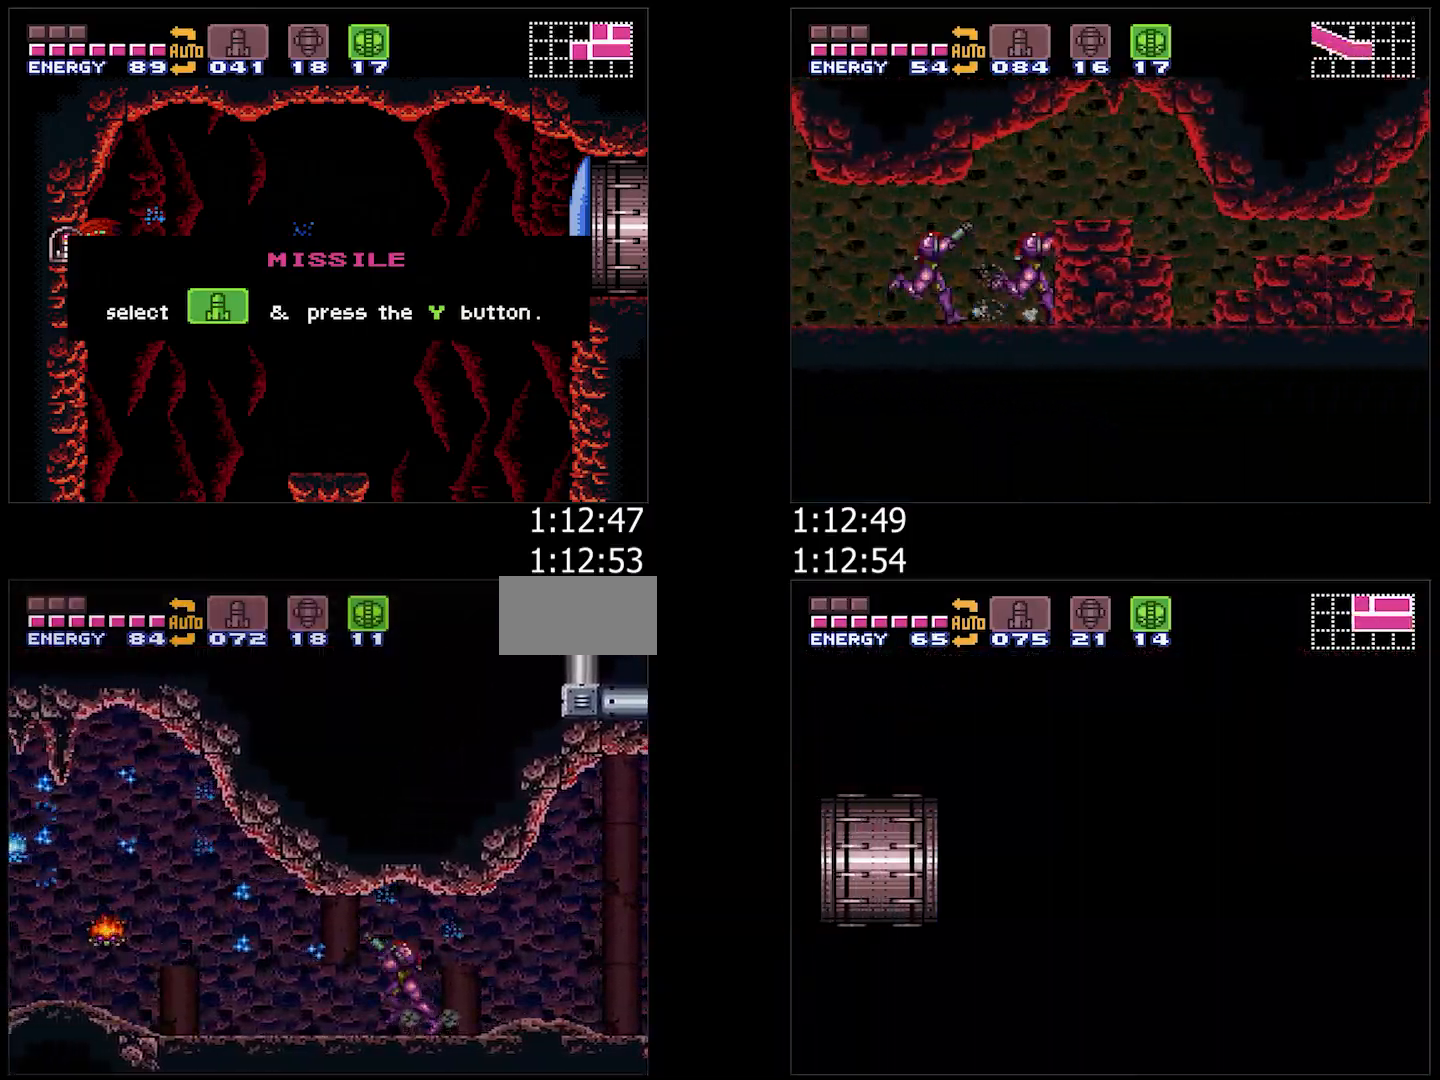
{"buttons": ["A", "DPAD_LEFT"], "events": [[383, "Y", "down"], [433, "DPAD_UP", "up"], [483, "Y", "up"]]}
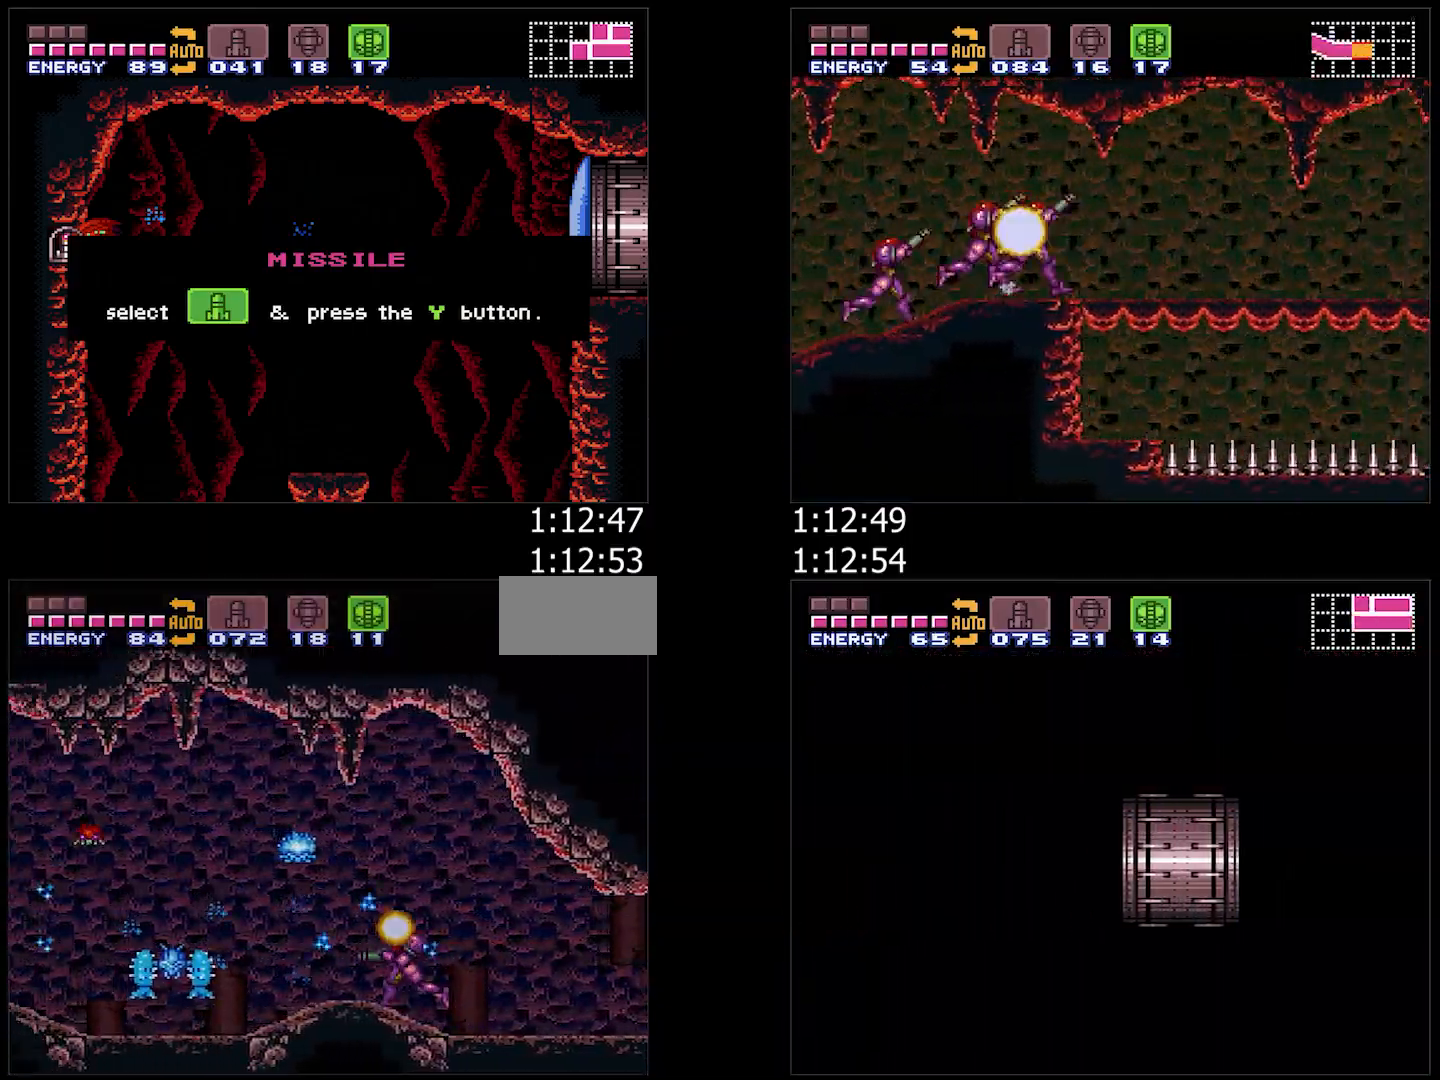
{"buttons": ["A", "DPAD_LEFT"], "events": [[133, "Y", "down"], [217, "Y", "up"]]}
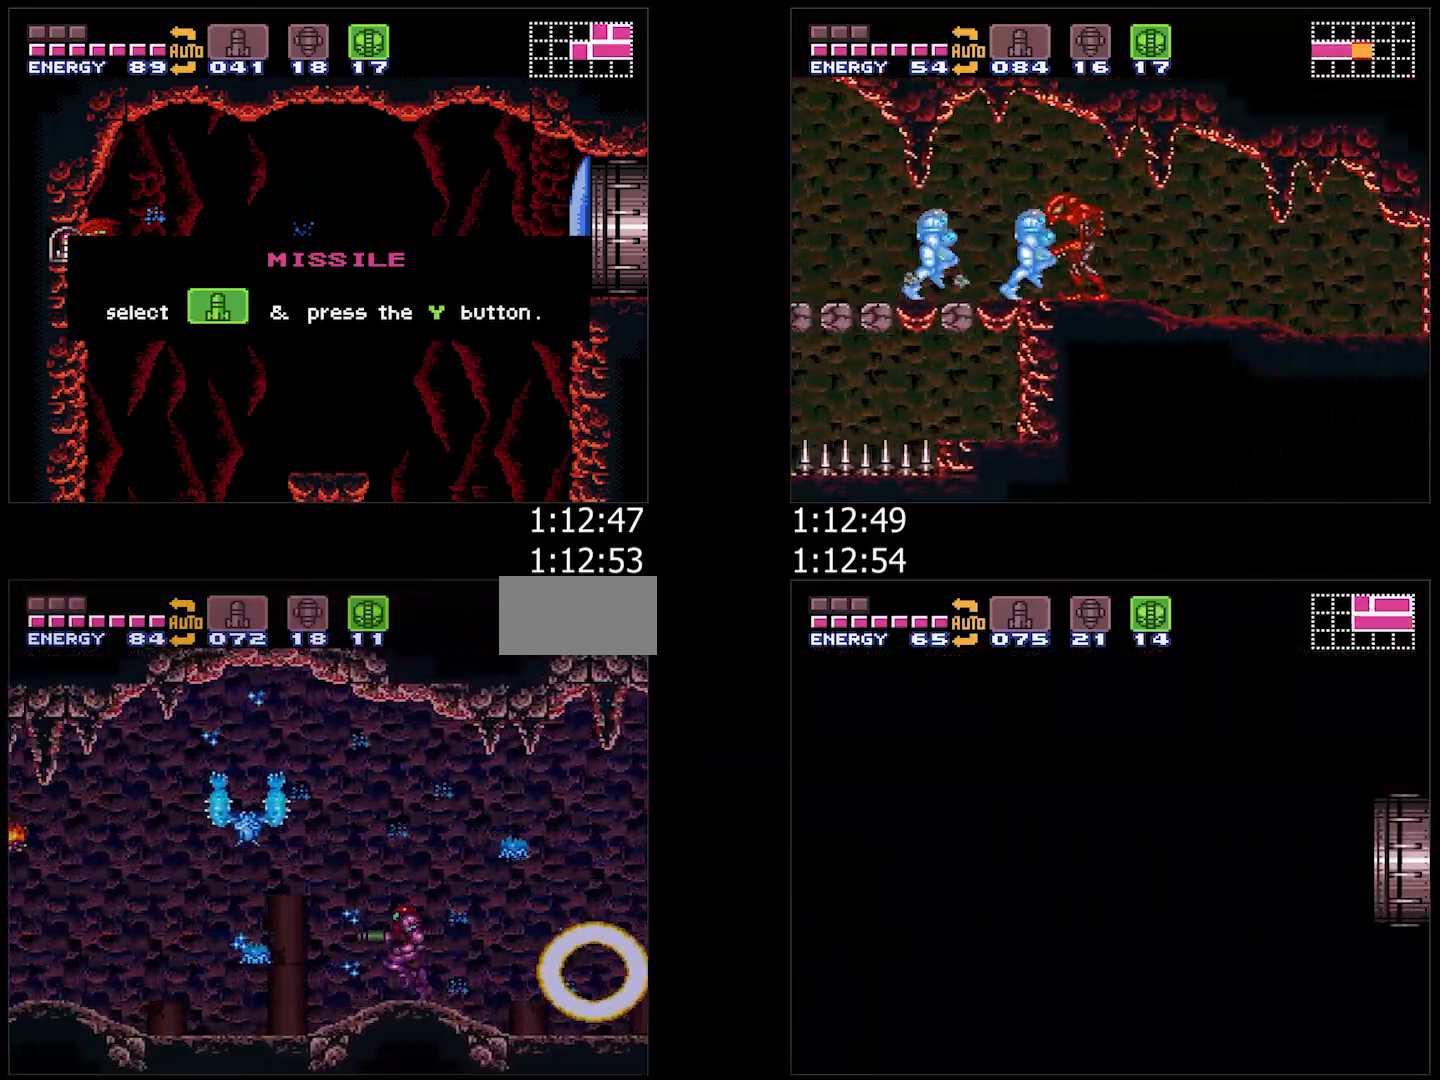
{"buttons": ["A", "Y", "DPAD_LEFT"], "events": [[33, "Y", "down"], [100, "Y", "up"], [417, "Y", "down"]]}
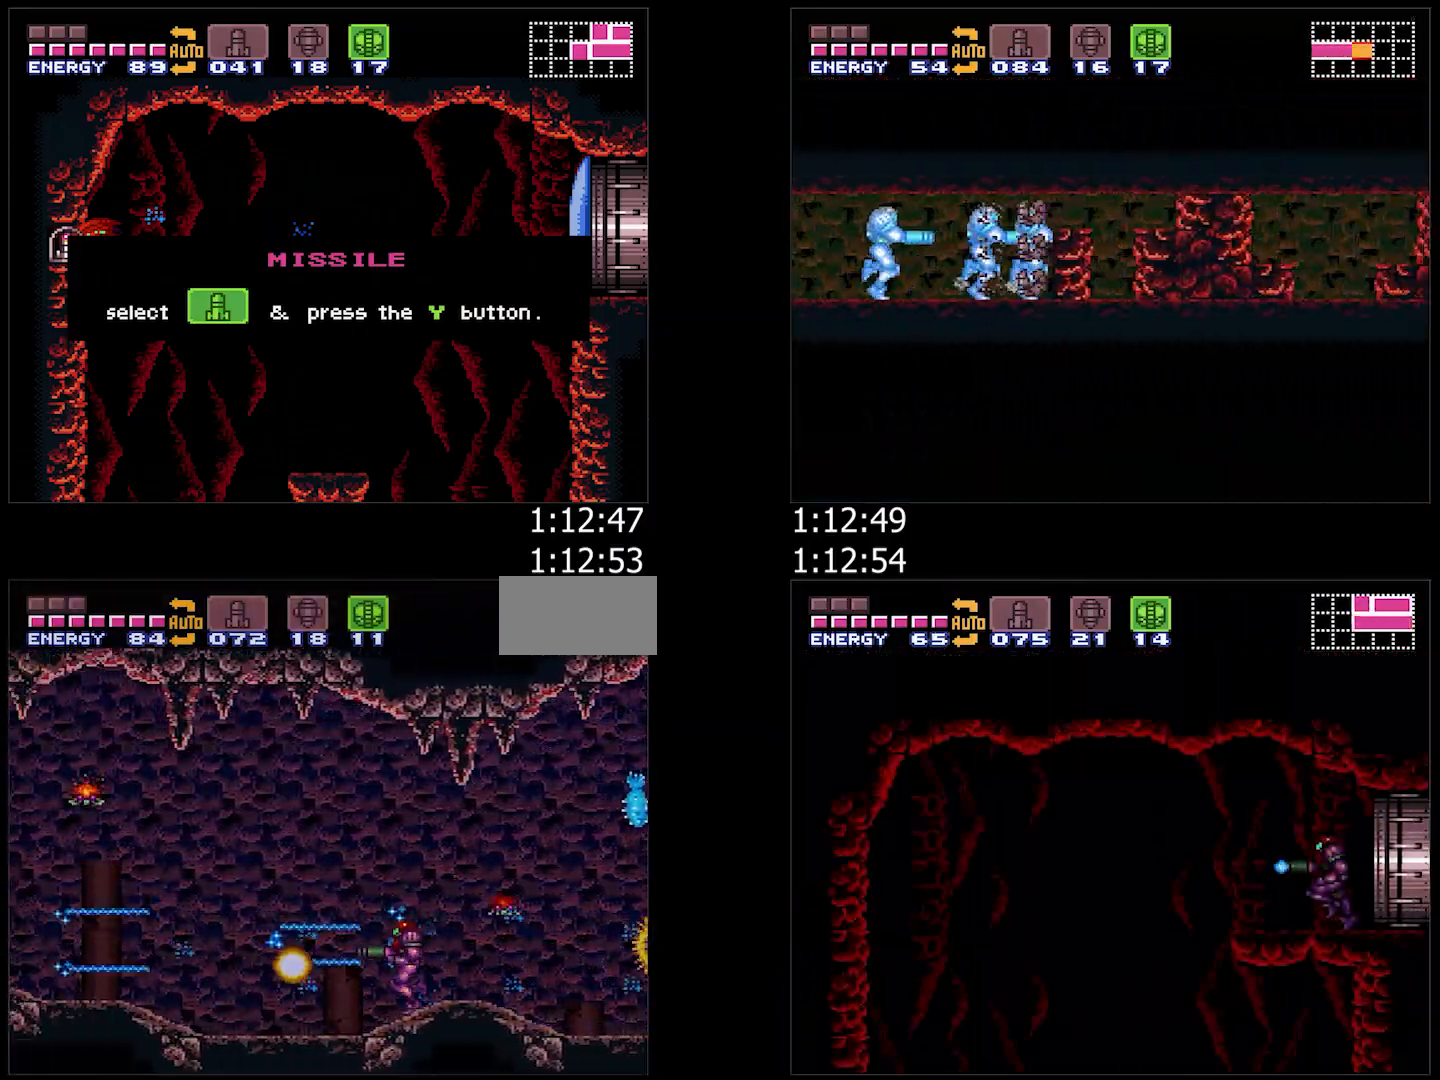
{"buttons": ["A", "Y", "DPAD_LEFT"], "events": []}
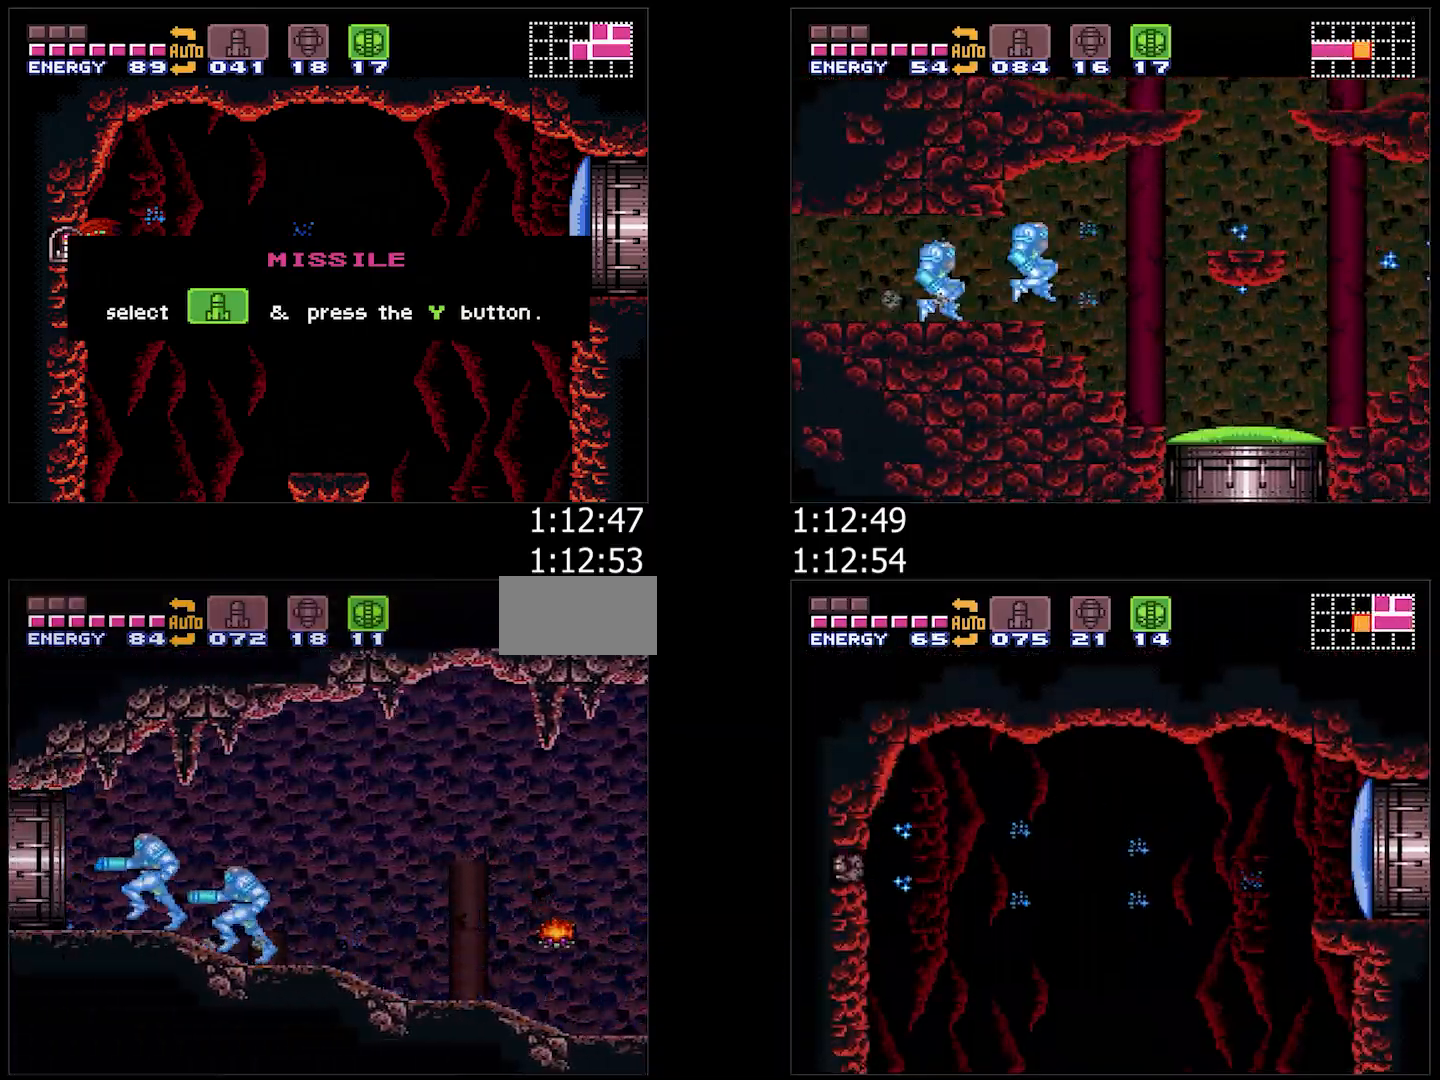
{"buttons": ["A", "DPAD_LEFT"], "events": [[383, "DPAD_LEFT", "up"], [383, "Y", "up"], [417, "DPAD_LEFT", "down"]]}
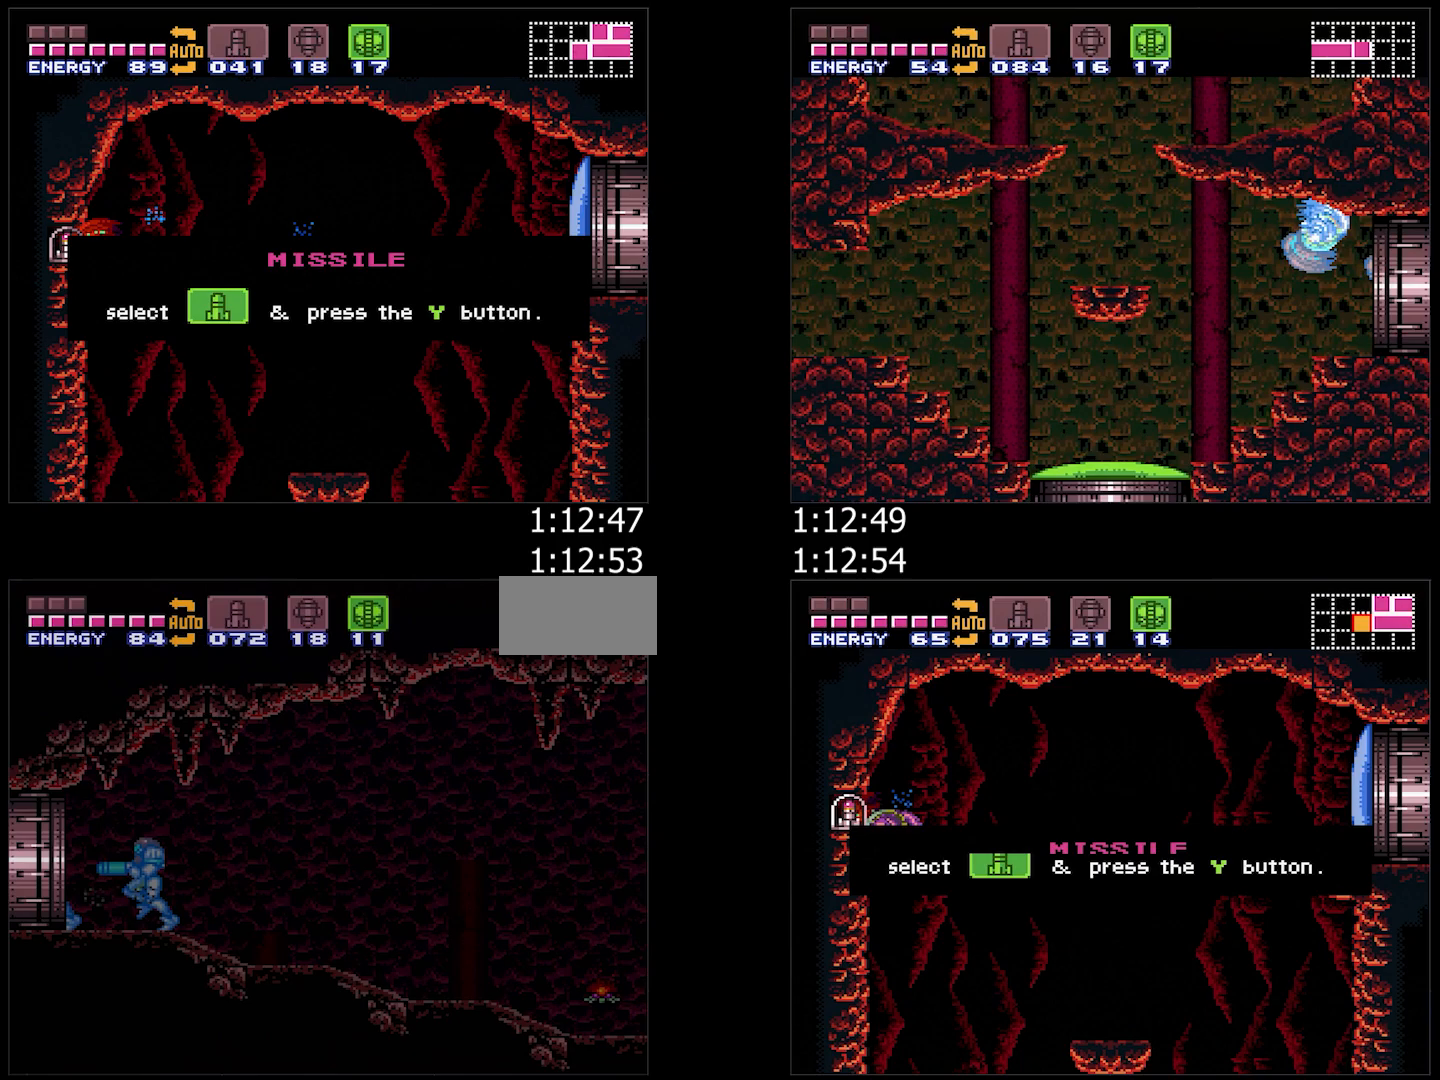
{"buttons": ["A", "DPAD_LEFT"], "events": [[183, "DPAD_LEFT", "up"], [217, "DPAD_LEFT", "down"]]}
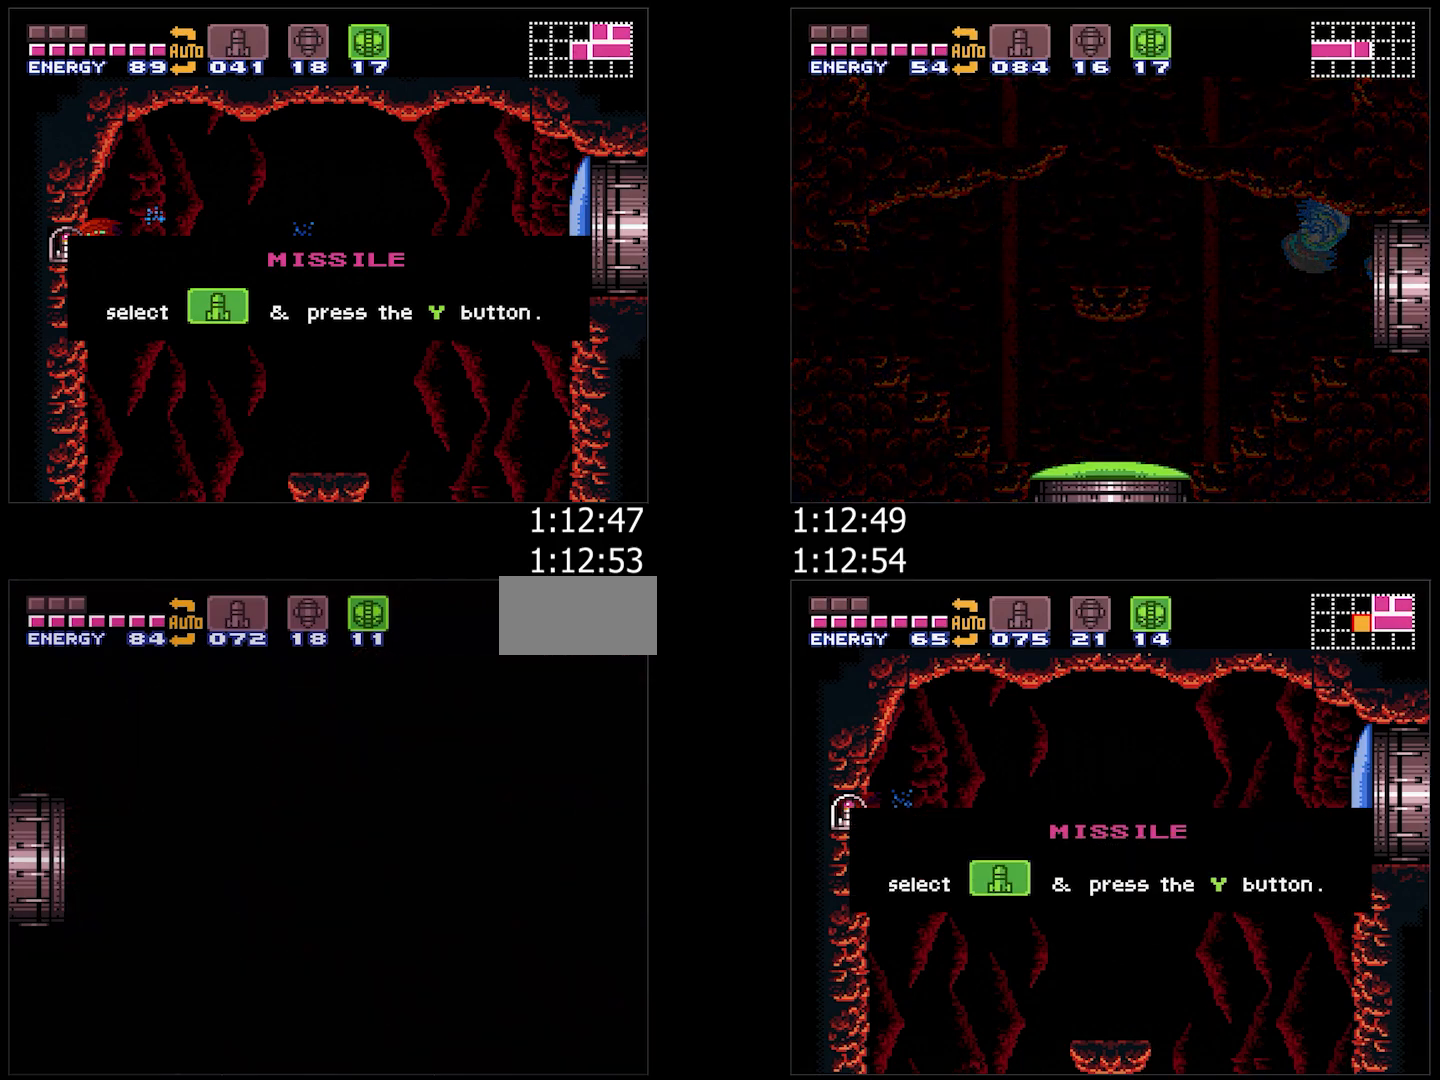
{"buttons": ["A", "DPAD_LEFT"], "events": [[133, "DPAD_LEFT", "up"], [150, "DPAD_LEFT", "down"]]}
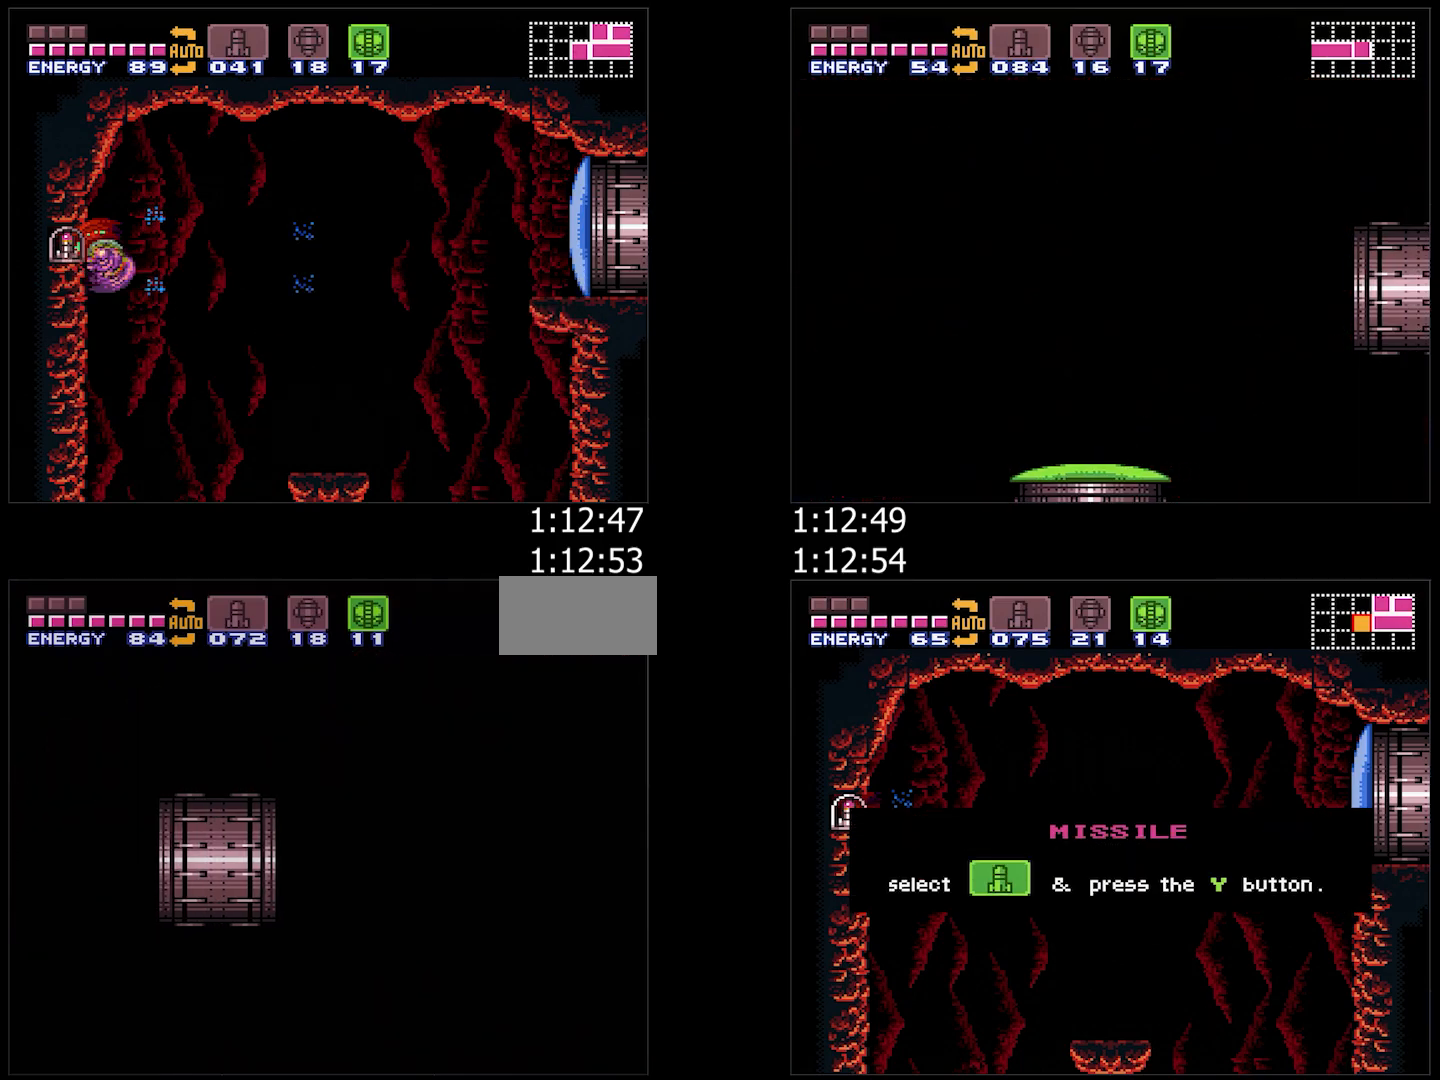
{"buttons": ["A", "DPAD_LEFT"], "events": []}
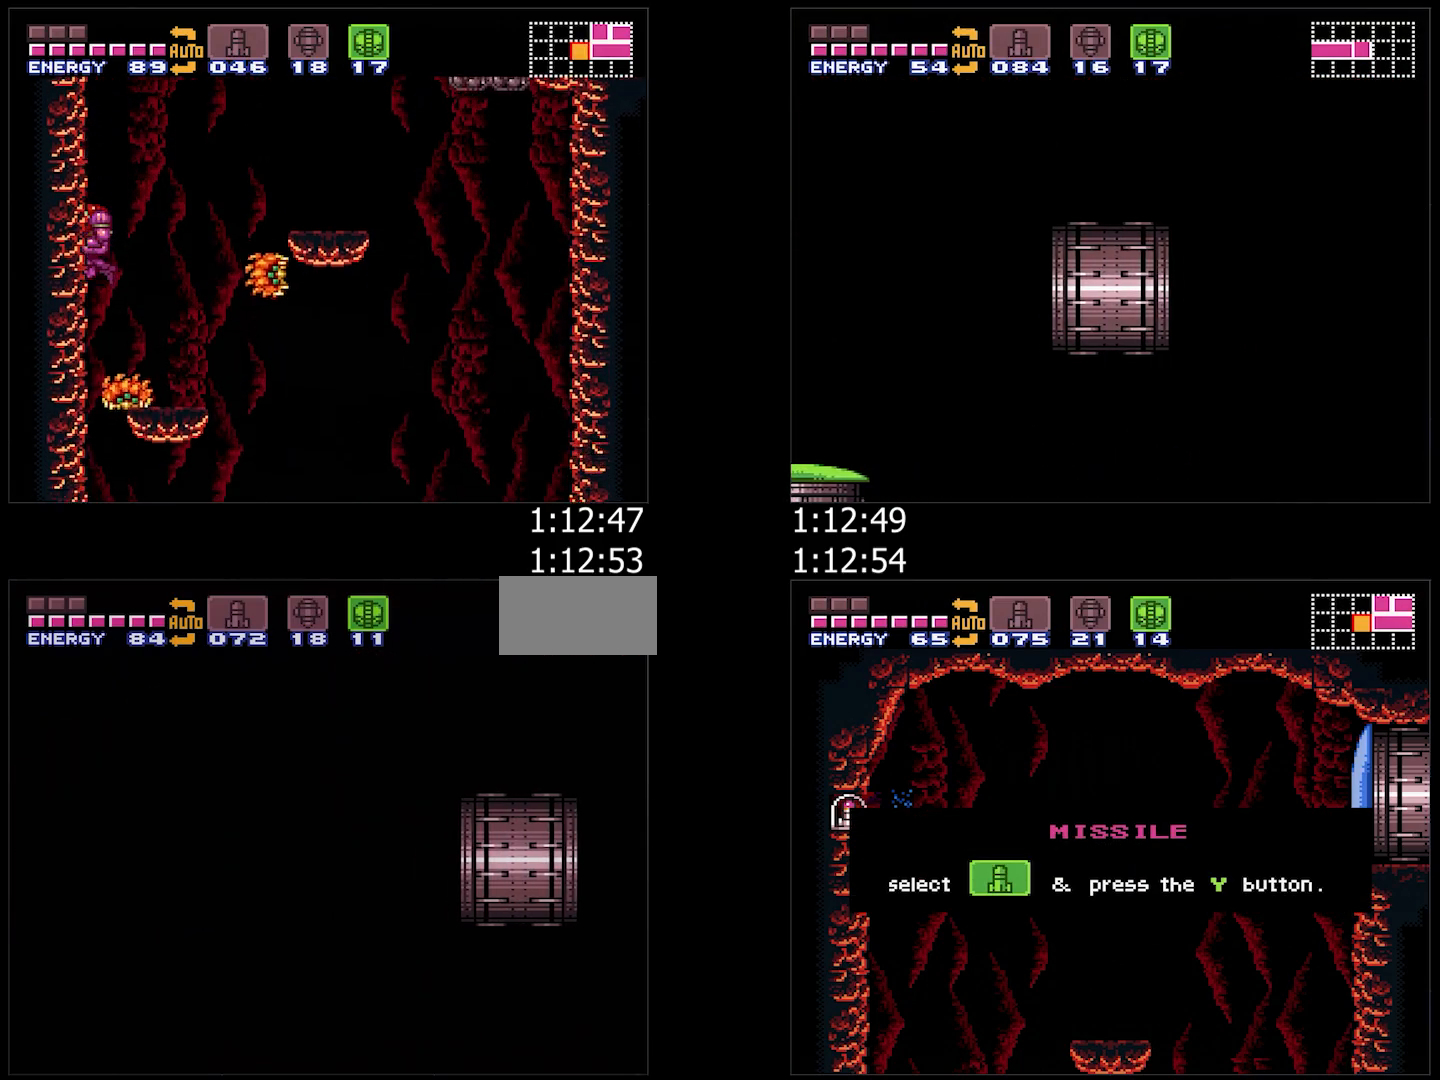
{"buttons": ["A", "DPAD_LEFT"], "events": []}
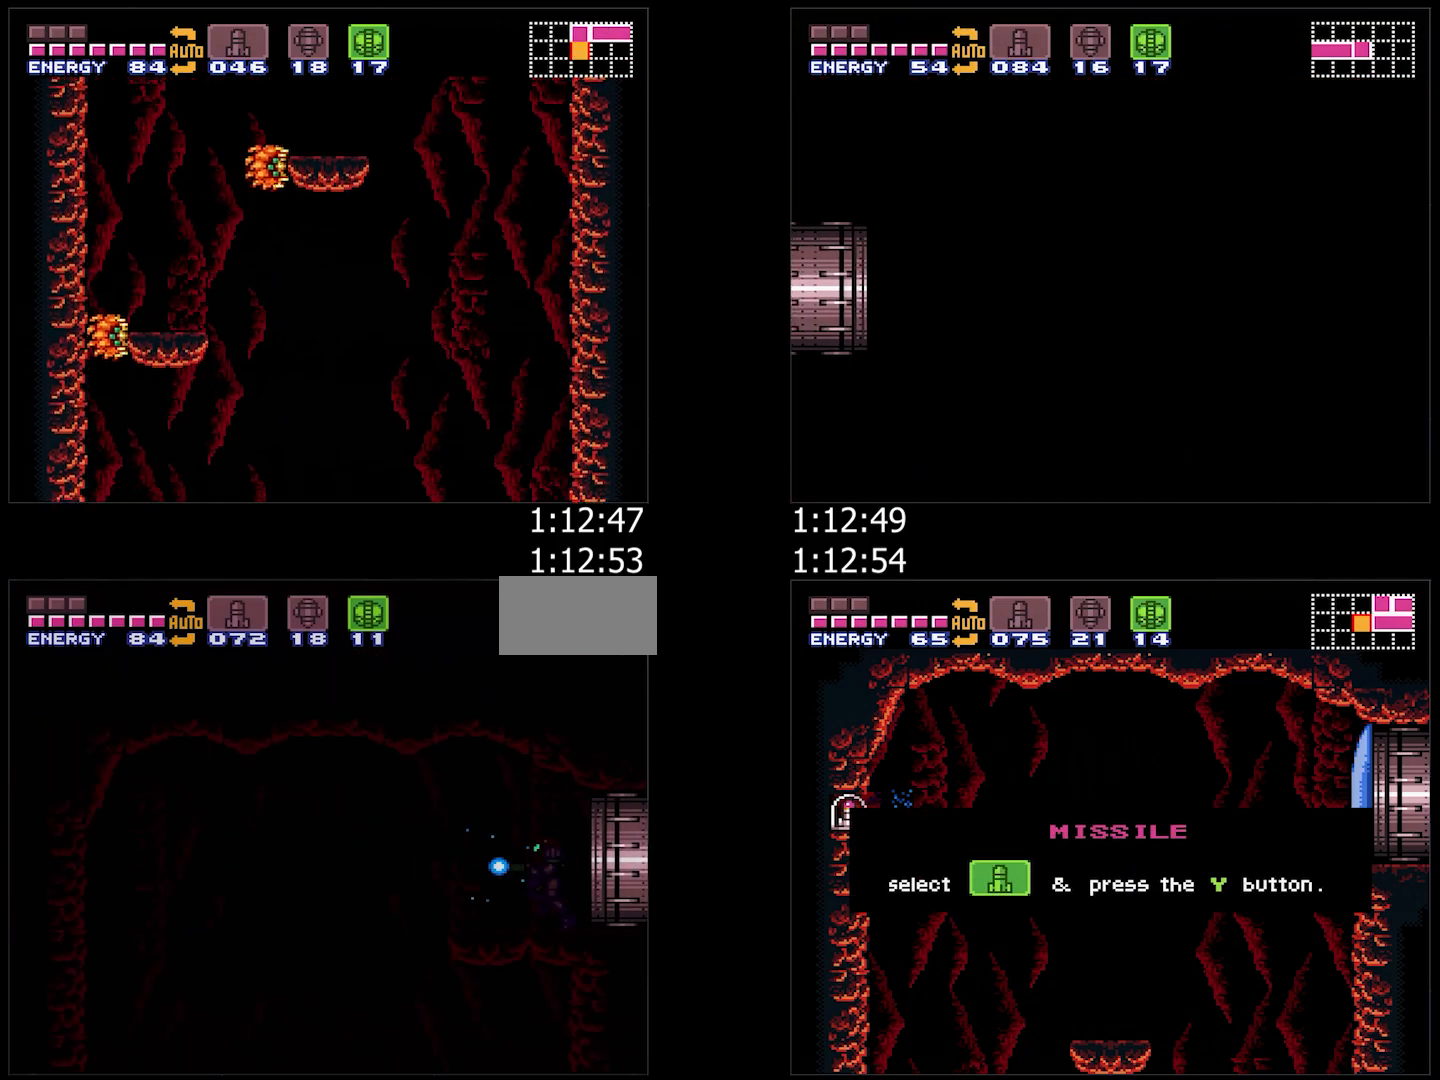
{"buttons": ["A", "B", "DPAD_LEFT"], "events": [[483, "B", "down"]]}
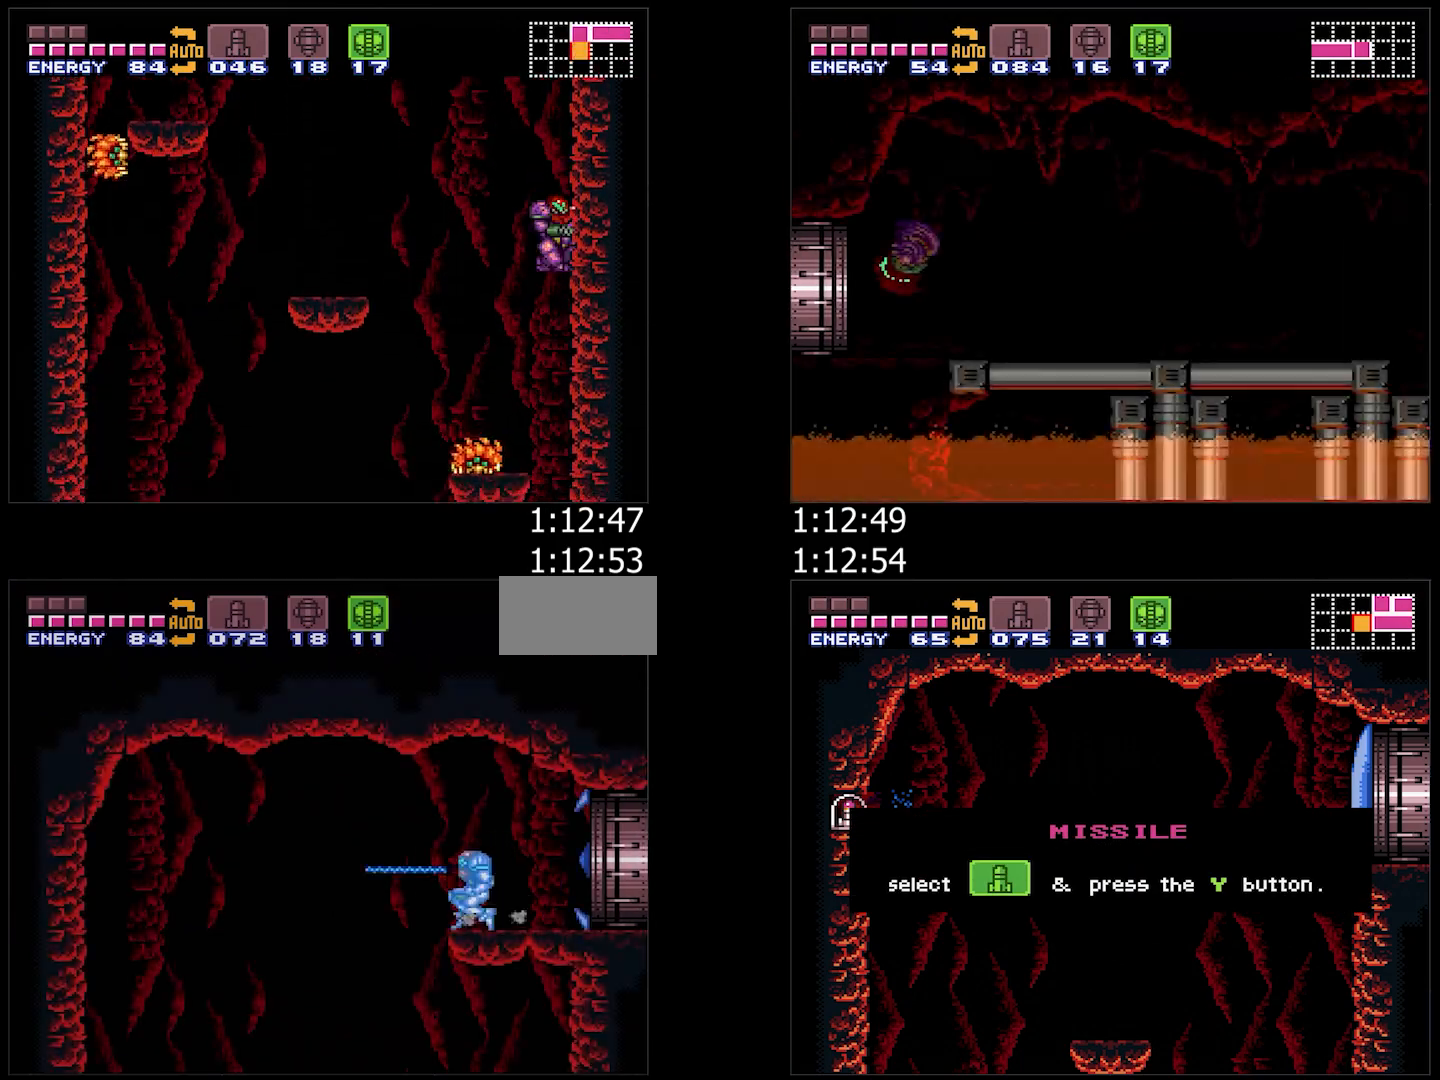
{"buttons": ["A", "DPAD_LEFT"], "events": [[50, "B", "up"]]}
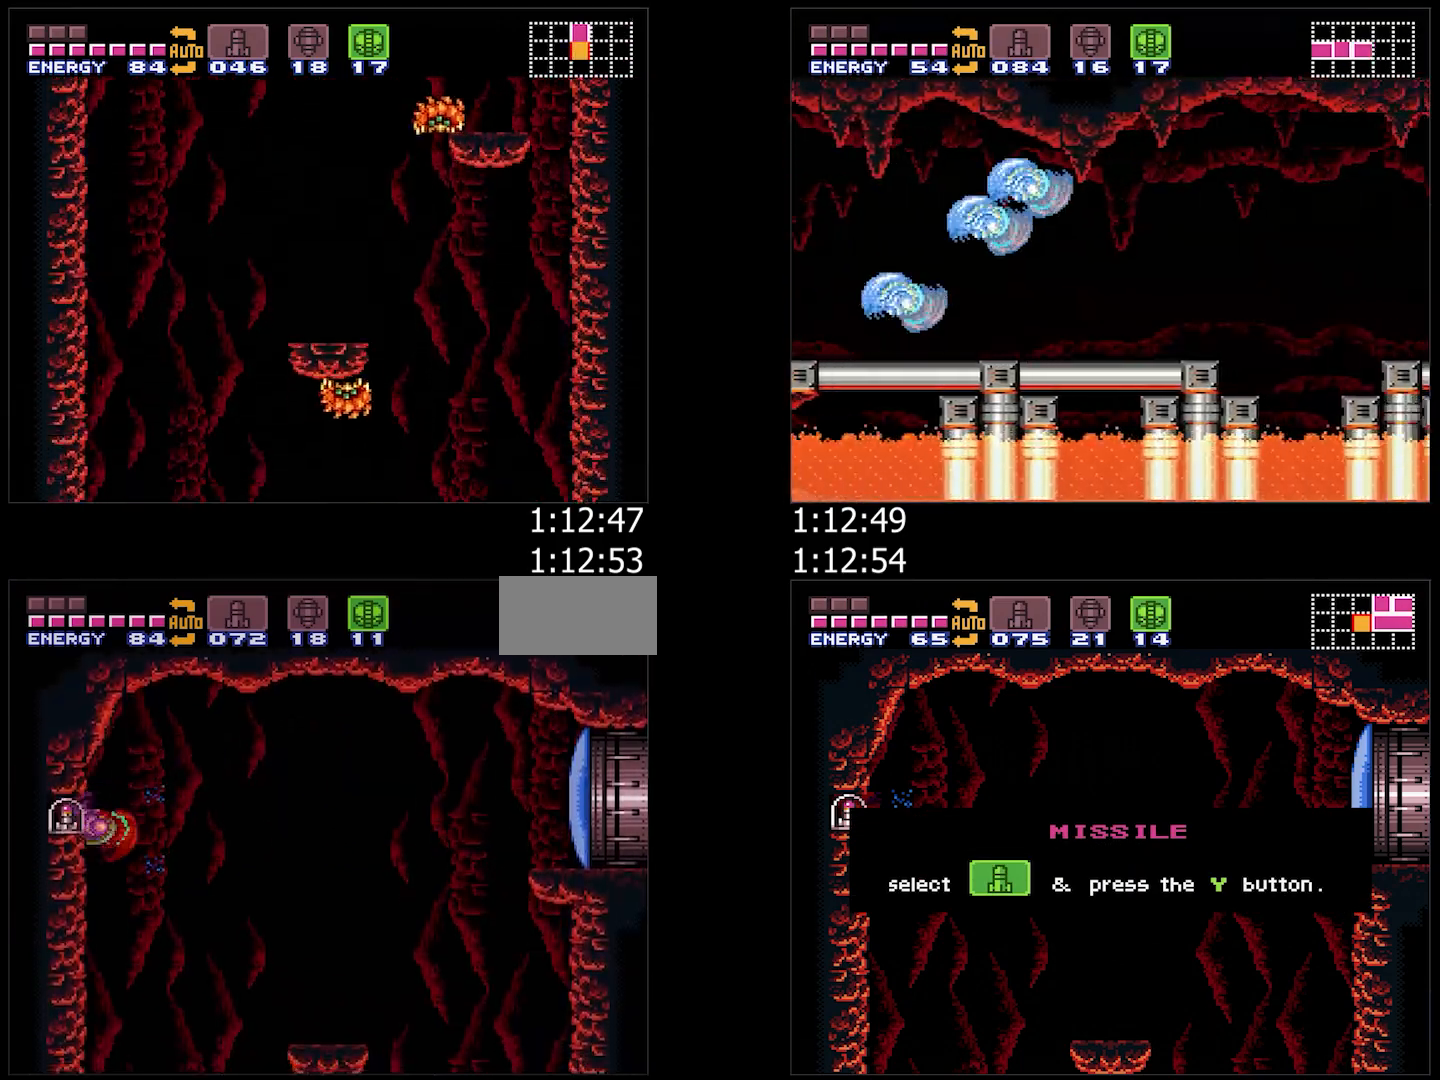
{"buttons": [], "events": [[100, "A", "up"], [100, "DPAD_LEFT", "up"]]}